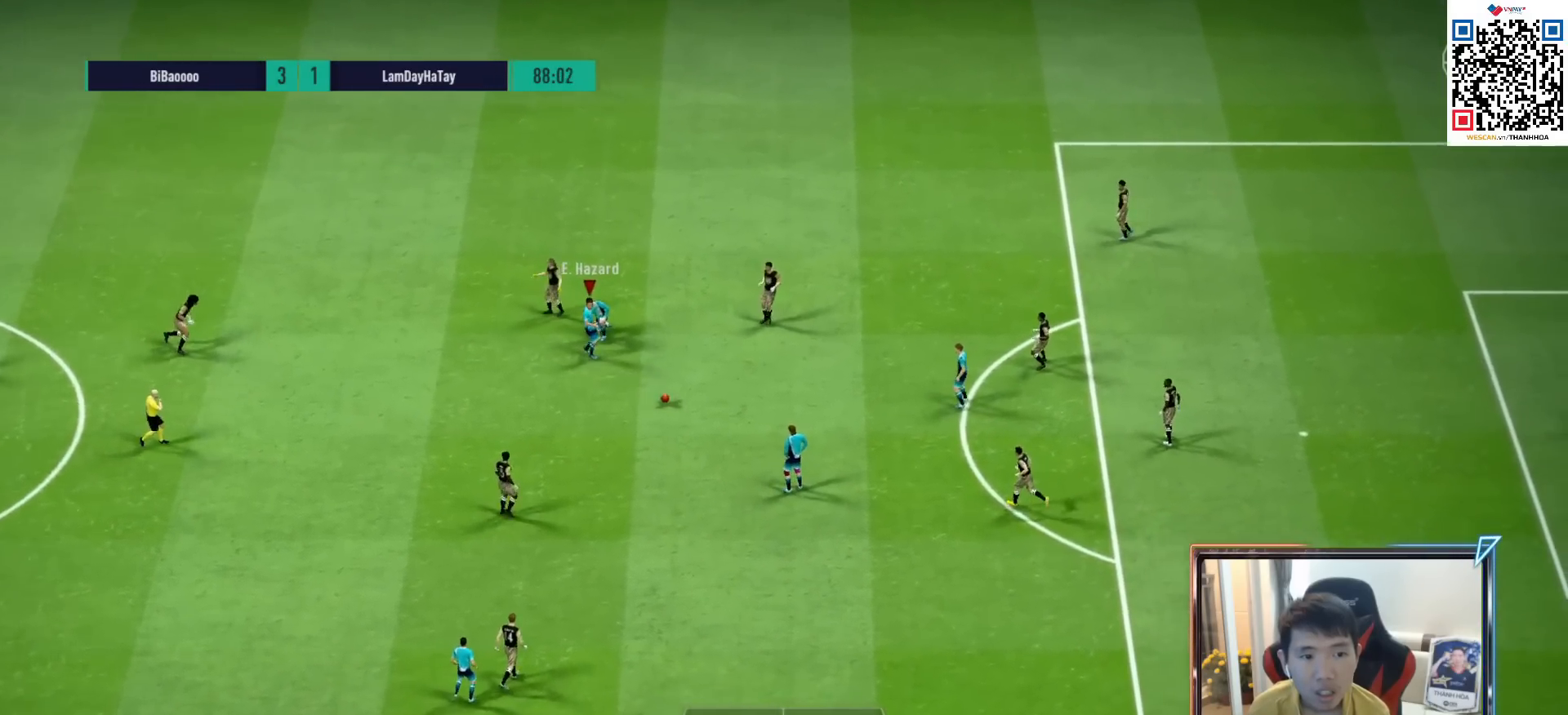
Gameplay with a controller (PlayStation layout); each line is a JSON object with the inputs held at the frame after it. "events" lists button and stick changes between this image and that frame as [ms after this image, input, new state], when the widget could be followed in between.
{"buttons": [], "left_stick": "center", "right_stick": "center", "events": [[283, "L1", "down"], [333, "CROSS", "down"], [333, "left_stick", "center"], [400, "L1", "up"], [433, "CROSS", "up"]]}
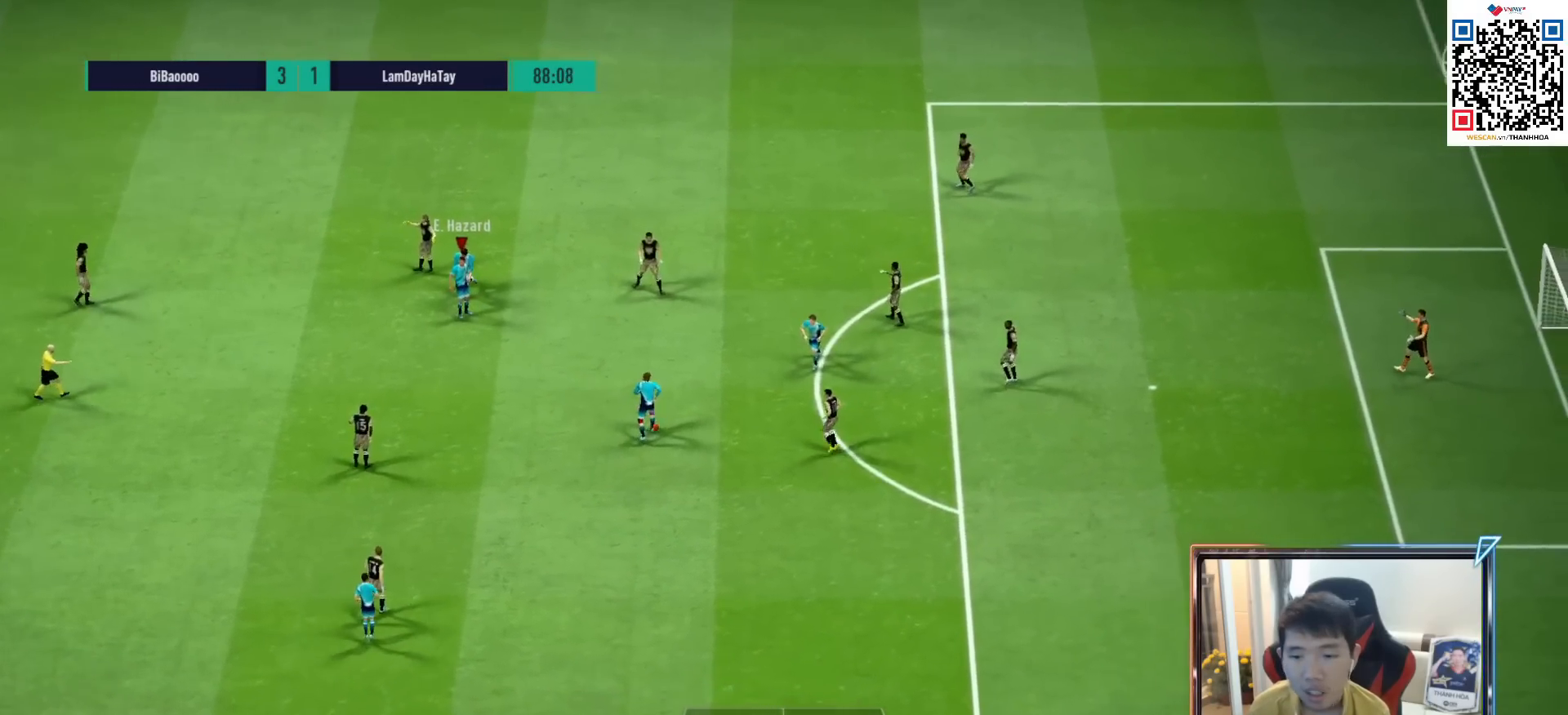
{"buttons": [], "left_stick": "center", "right_stick": "center", "events": [[17, "CROSS", "down"], [83, "CROSS", "up"], [183, "CROSS", "down"], [300, "CROSS", "up"], [367, "CROSS", "down"], [467, "CROSS", "up"]]}
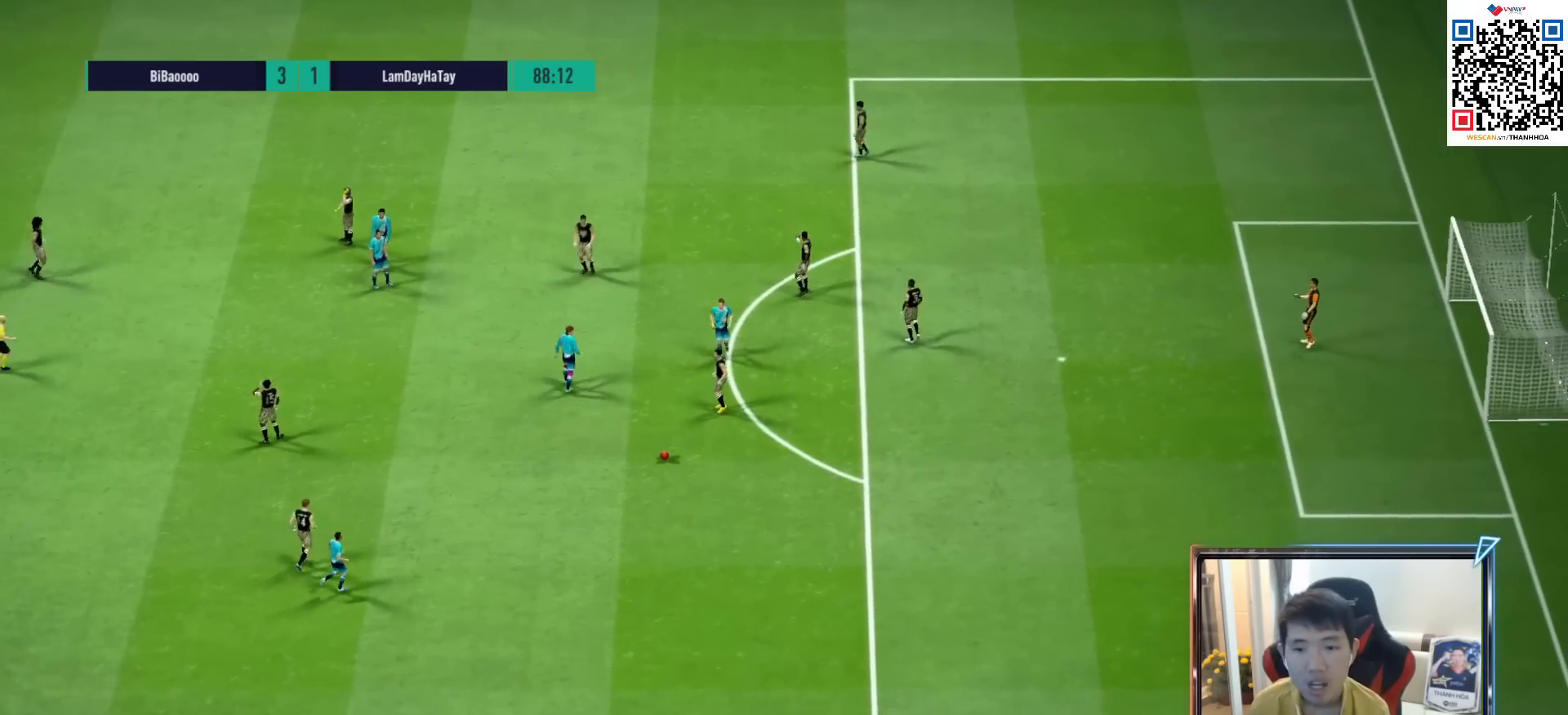
{"buttons": [], "left_stick": "center", "right_stick": "center", "events": [[50, "CROSS", "down"], [133, "CROSS", "up"], [217, "CROSS", "down"], [300, "CROSS", "up"], [383, "CROSS", "down"], [467, "CROSS", "up"]]}
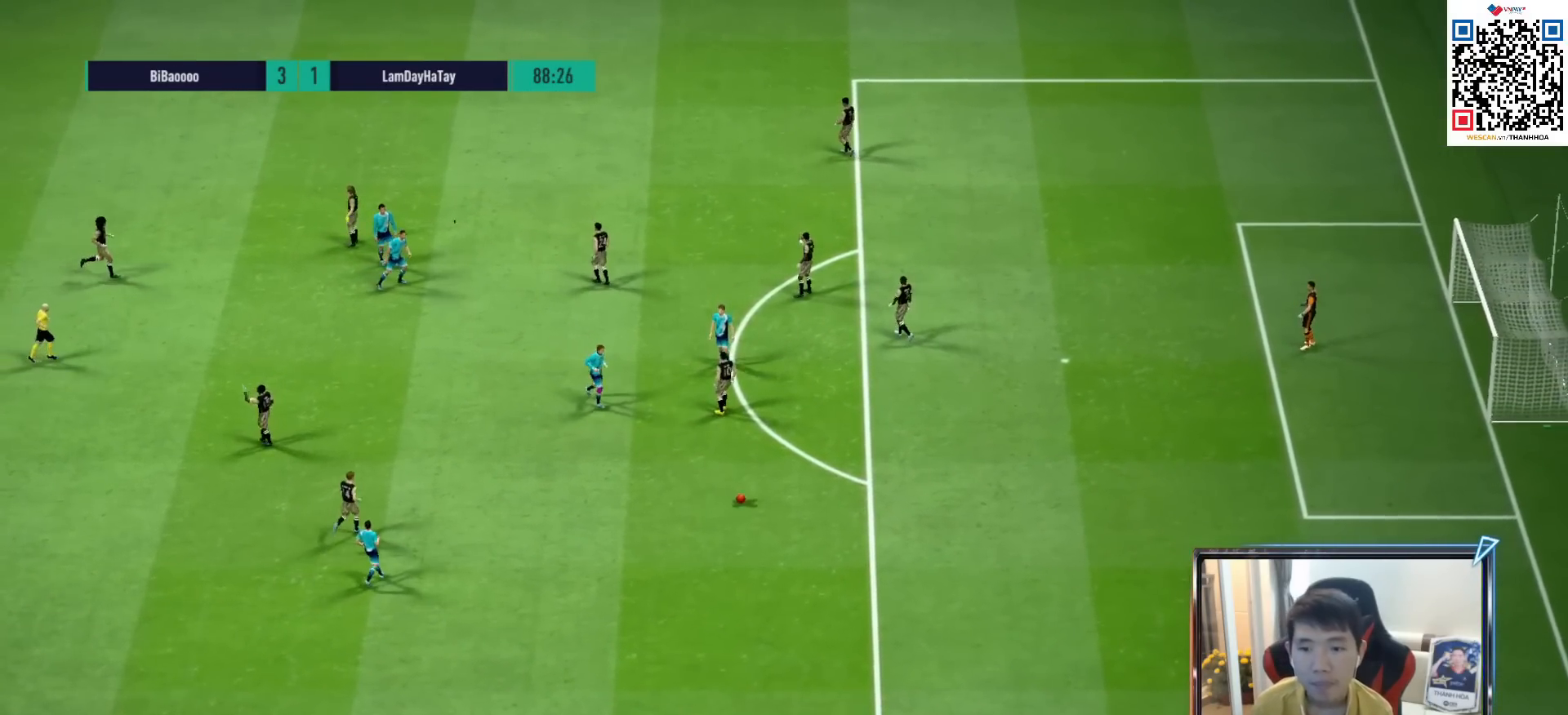
{"buttons": ["CROSS"], "left_stick": "center", "right_stick": "center", "events": [[33, "CROSS", "down"], [100, "CROSS", "up"], [200, "CROSS", "down"], [267, "CROSS", "up"], [350, "CROSS", "down"], [417, "CROSS", "up"], [483, "CROSS", "down"]]}
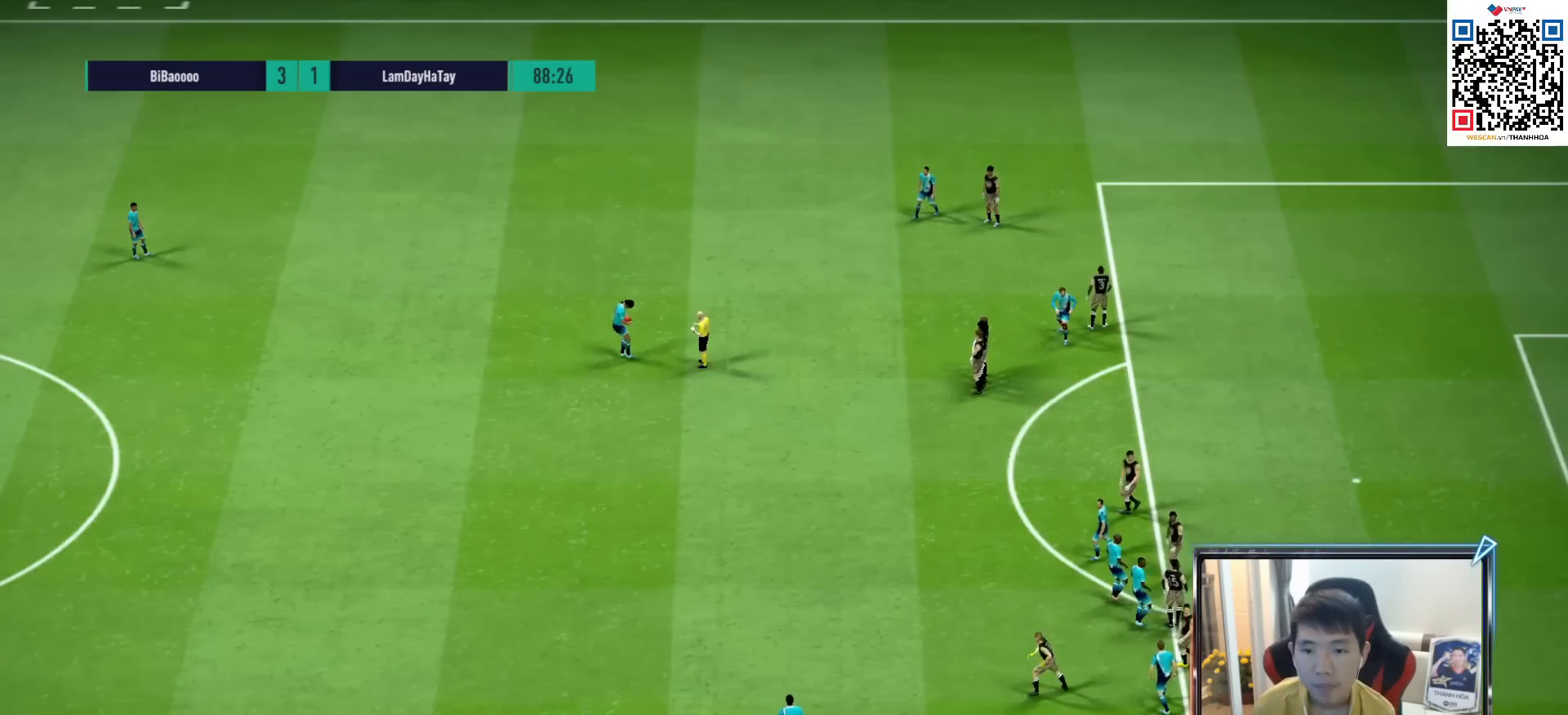
{"buttons": [], "left_stick": "center", "right_stick": "center", "events": [[67, "CROSS", "up"], [133, "CROSS", "down"], [183, "CROSS", "up"], [283, "CROSS", "down"], [333, "CROSS", "up"], [417, "CROSS", "down"], [500, "CROSS", "up"]]}
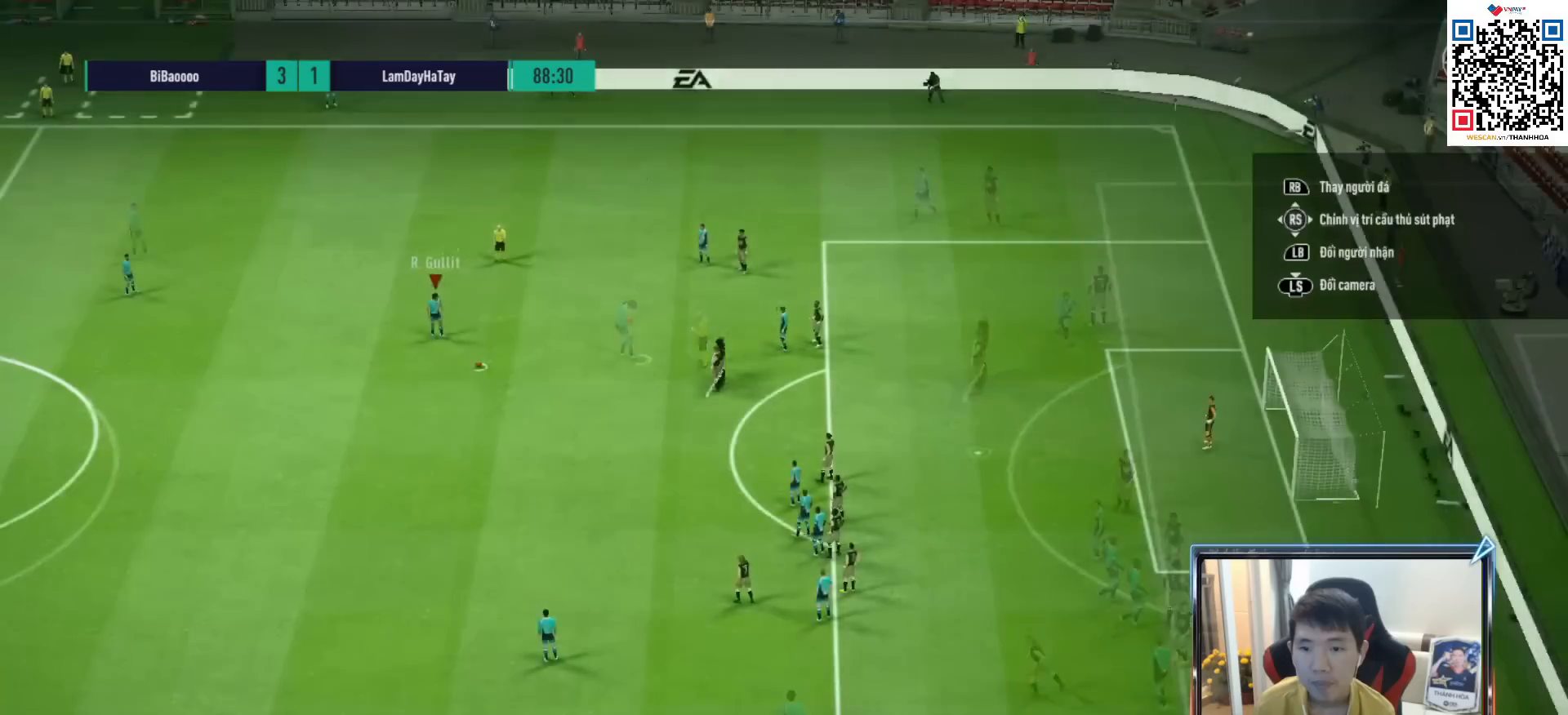
{"buttons": [], "left_stick": "center", "right_stick": "center", "events": []}
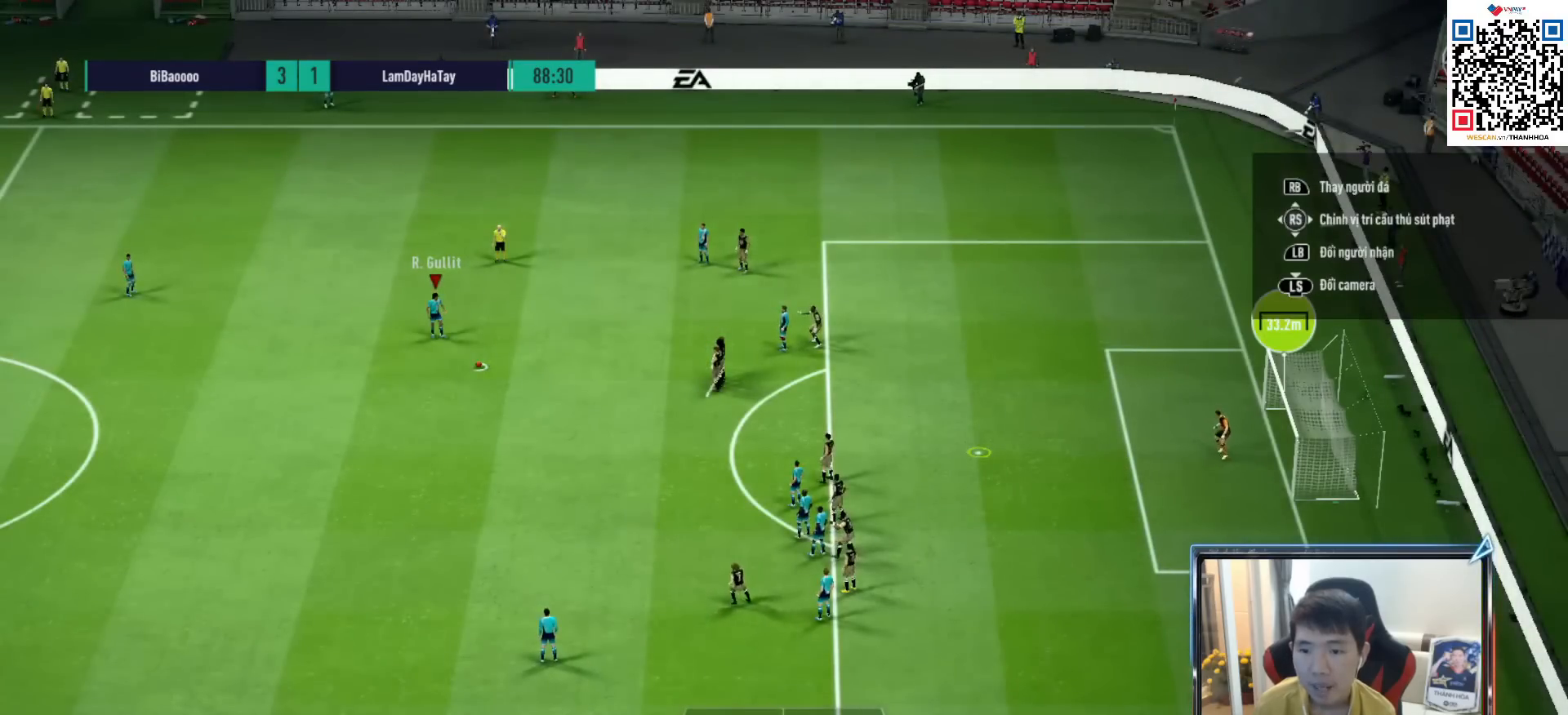
{"buttons": [], "left_stick": "center", "right_stick": "center", "events": []}
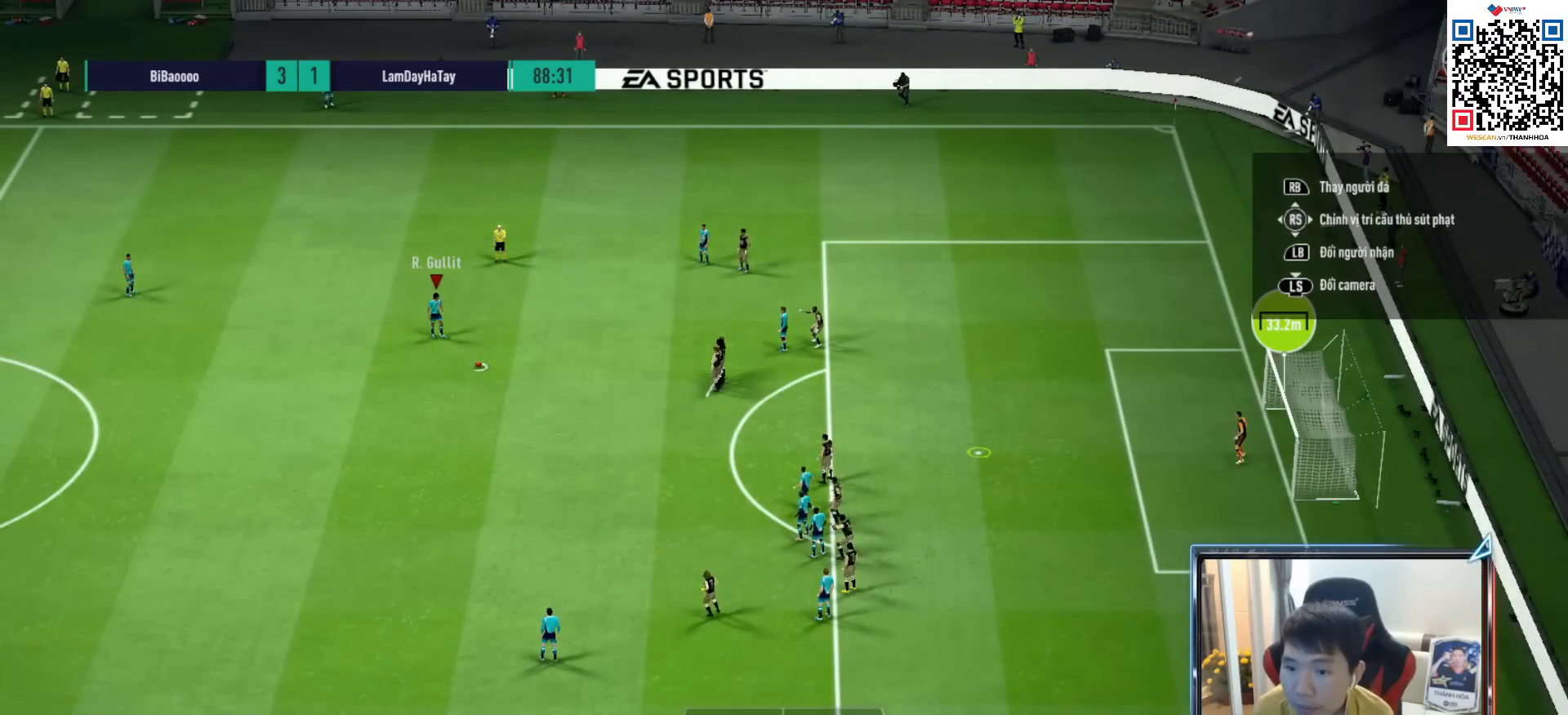
{"buttons": [], "left_stick": "center", "right_stick": "center", "events": []}
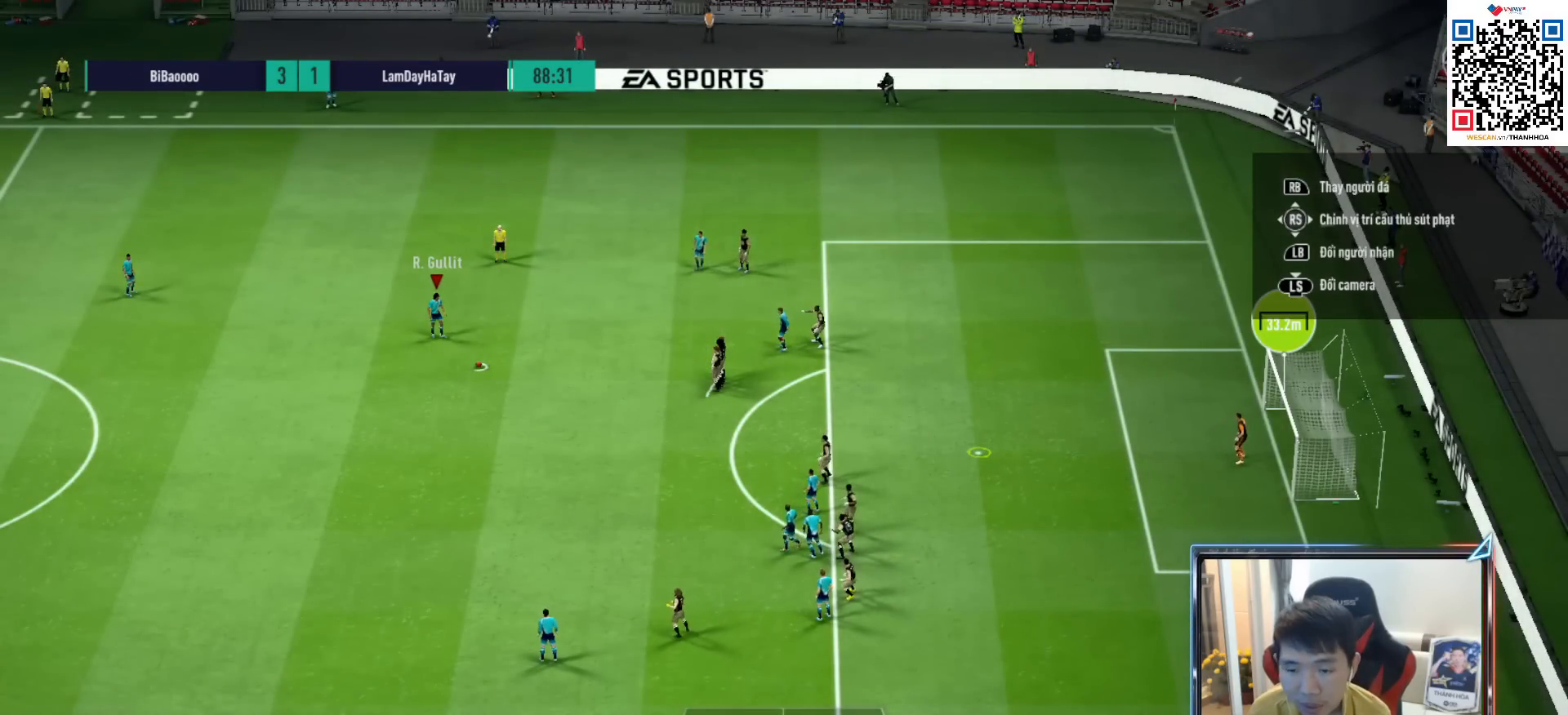
{"buttons": [], "left_stick": "center", "right_stick": "center", "events": []}
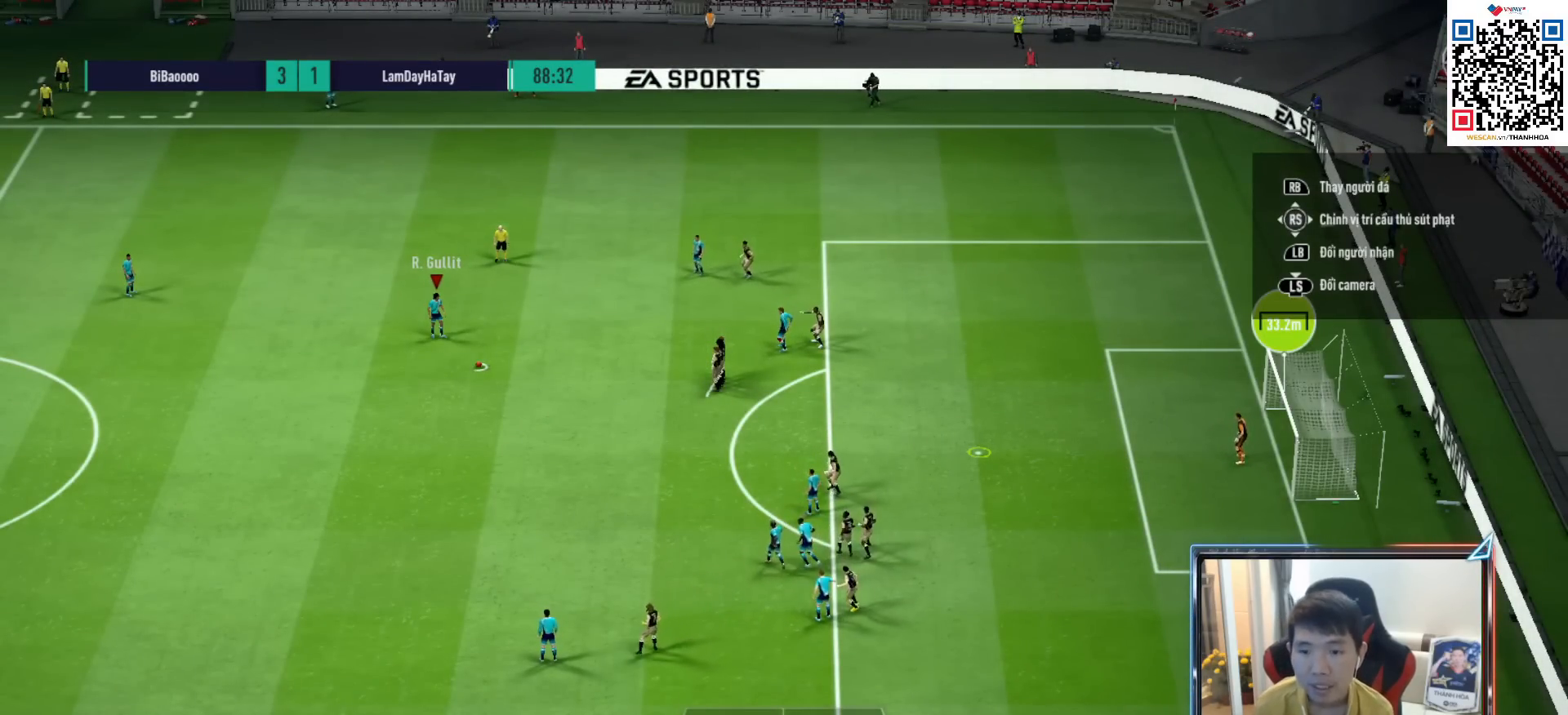
{"buttons": [], "left_stick": "center", "right_stick": "center", "events": []}
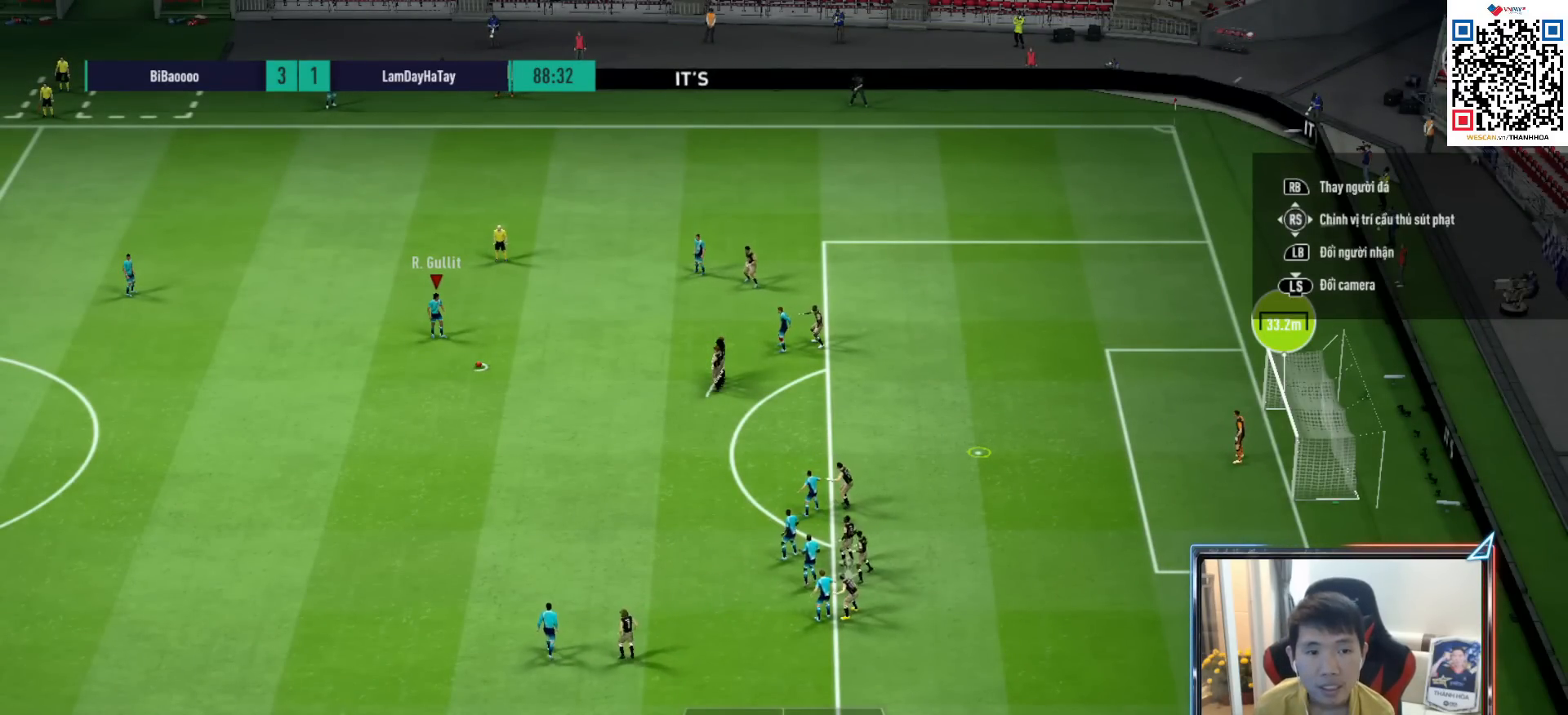
{"buttons": [], "left_stick": "center", "right_stick": "center", "events": [[250, "L1", "down"], [400, "L1", "up"]]}
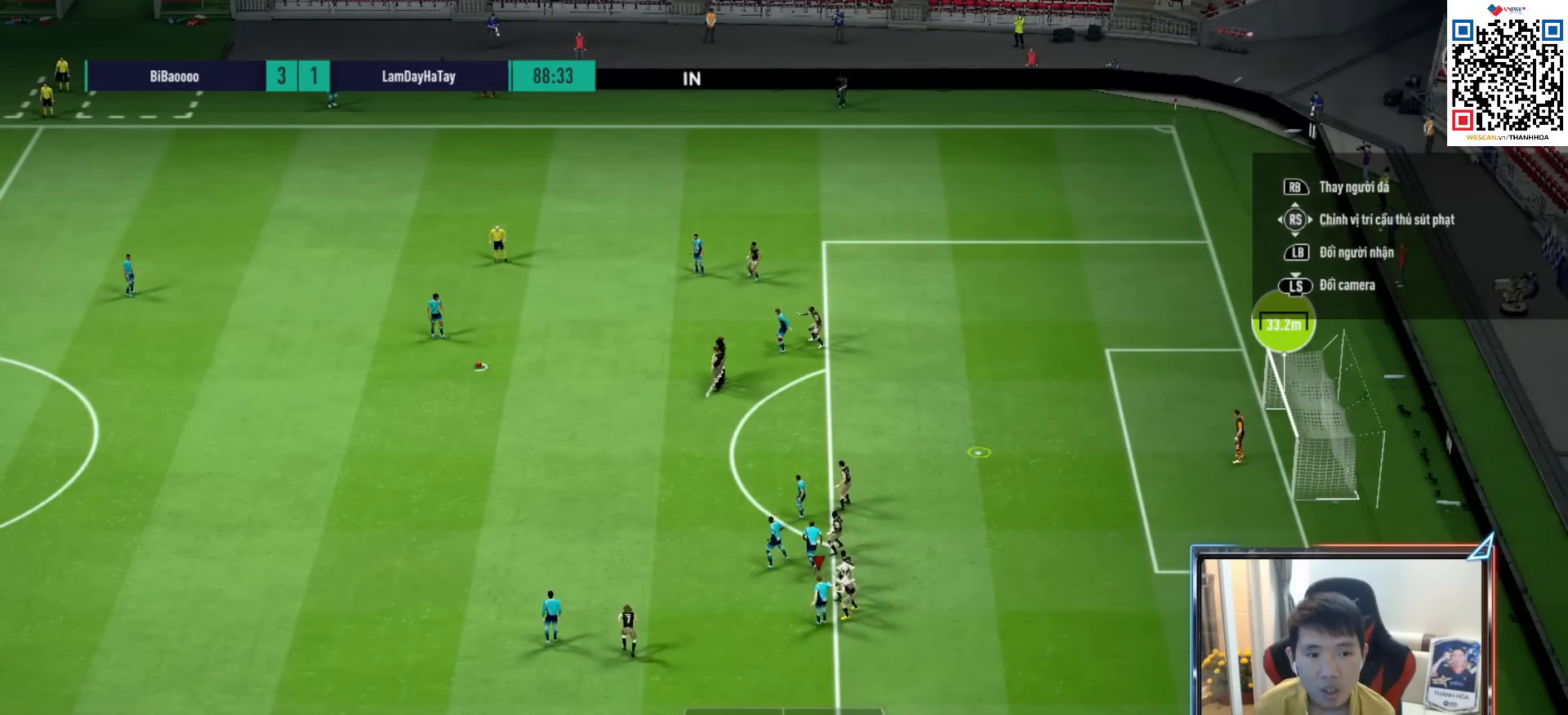
{"buttons": [], "left_stick": "center", "right_stick": "center", "events": []}
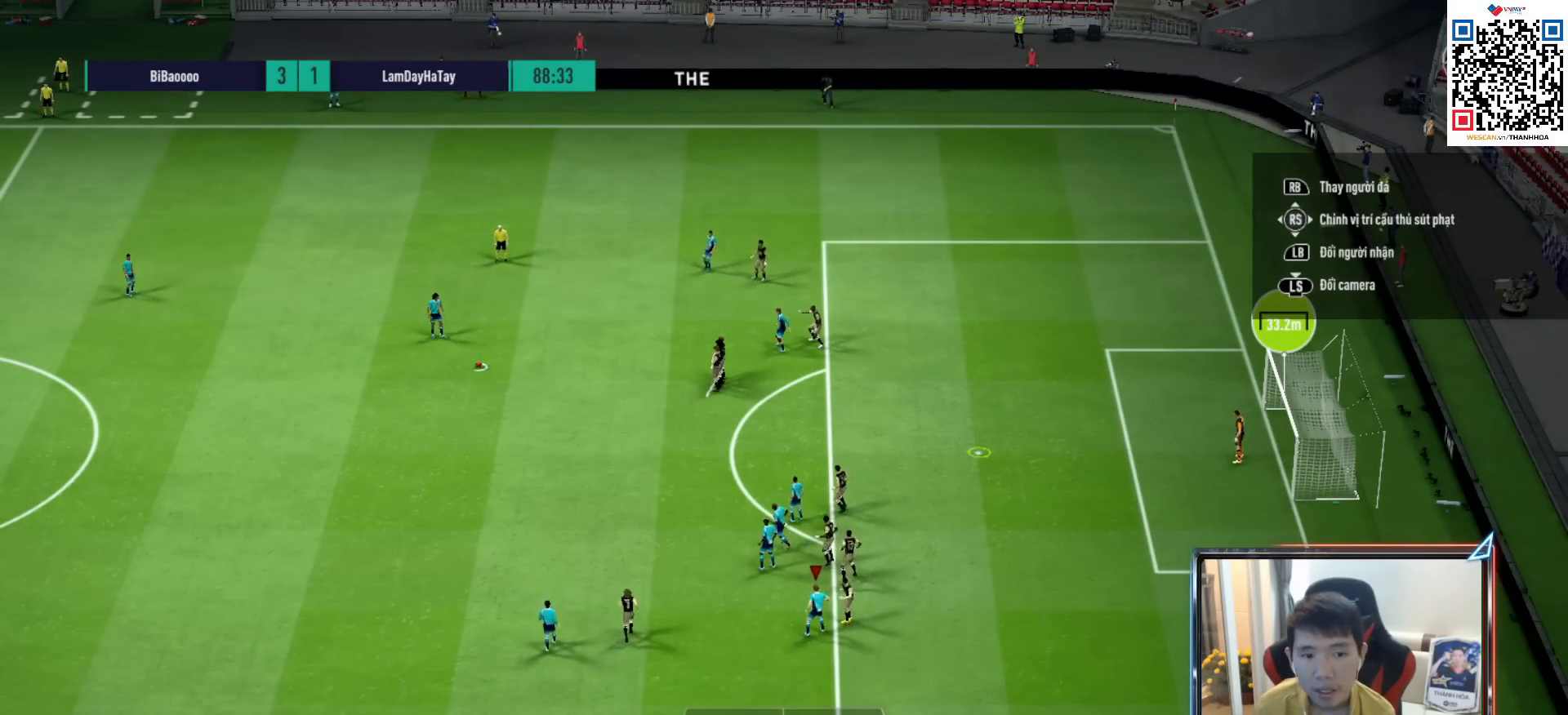
{"buttons": [], "left_stick": "center", "right_stick": "center", "events": [[317, "L1", "down"], [483, "L1", "up"]]}
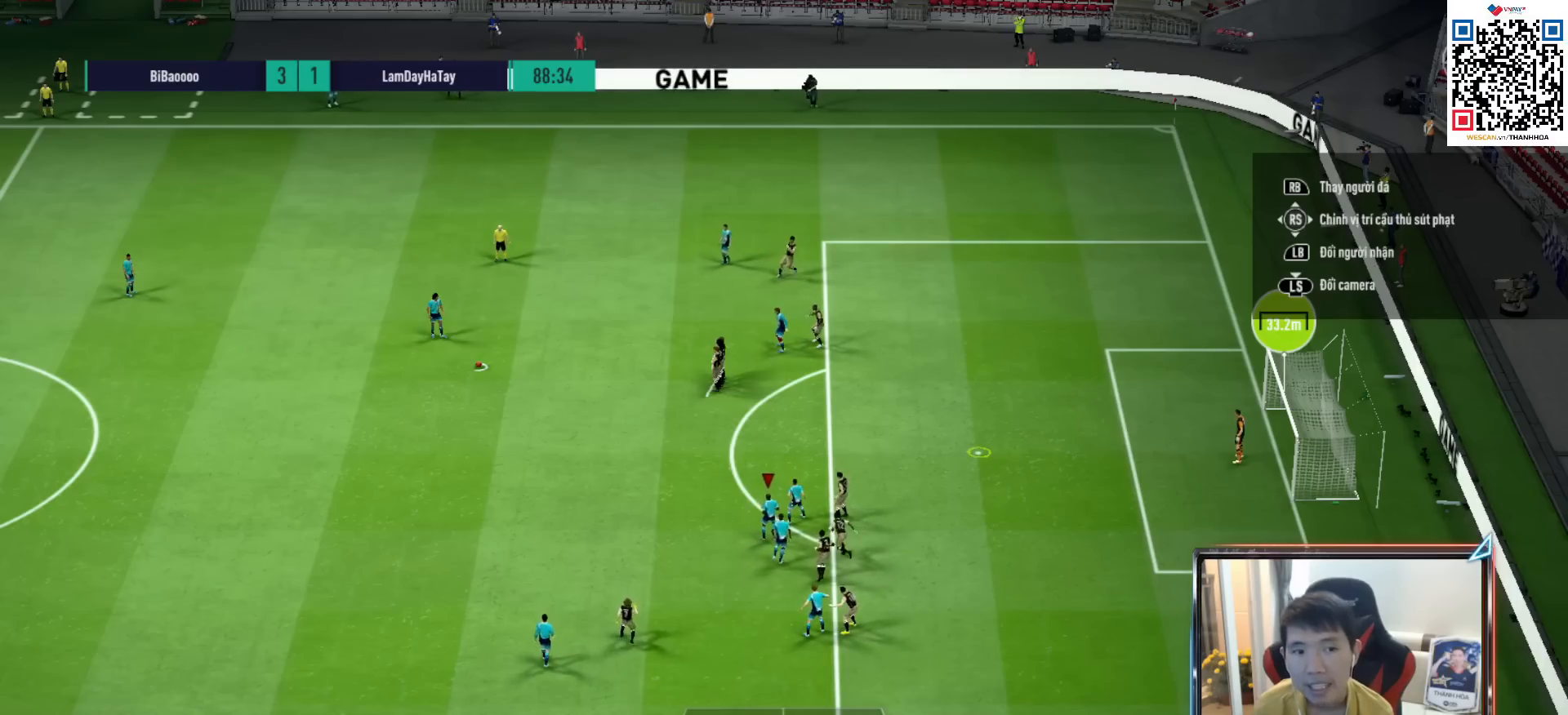
{"buttons": ["L1"], "left_stick": "down-right", "right_stick": "center", "events": [[83, "L1", "down"], [133, "left_stick", "down-right"], [217, "L1", "up"], [450, "L1", "down"]]}
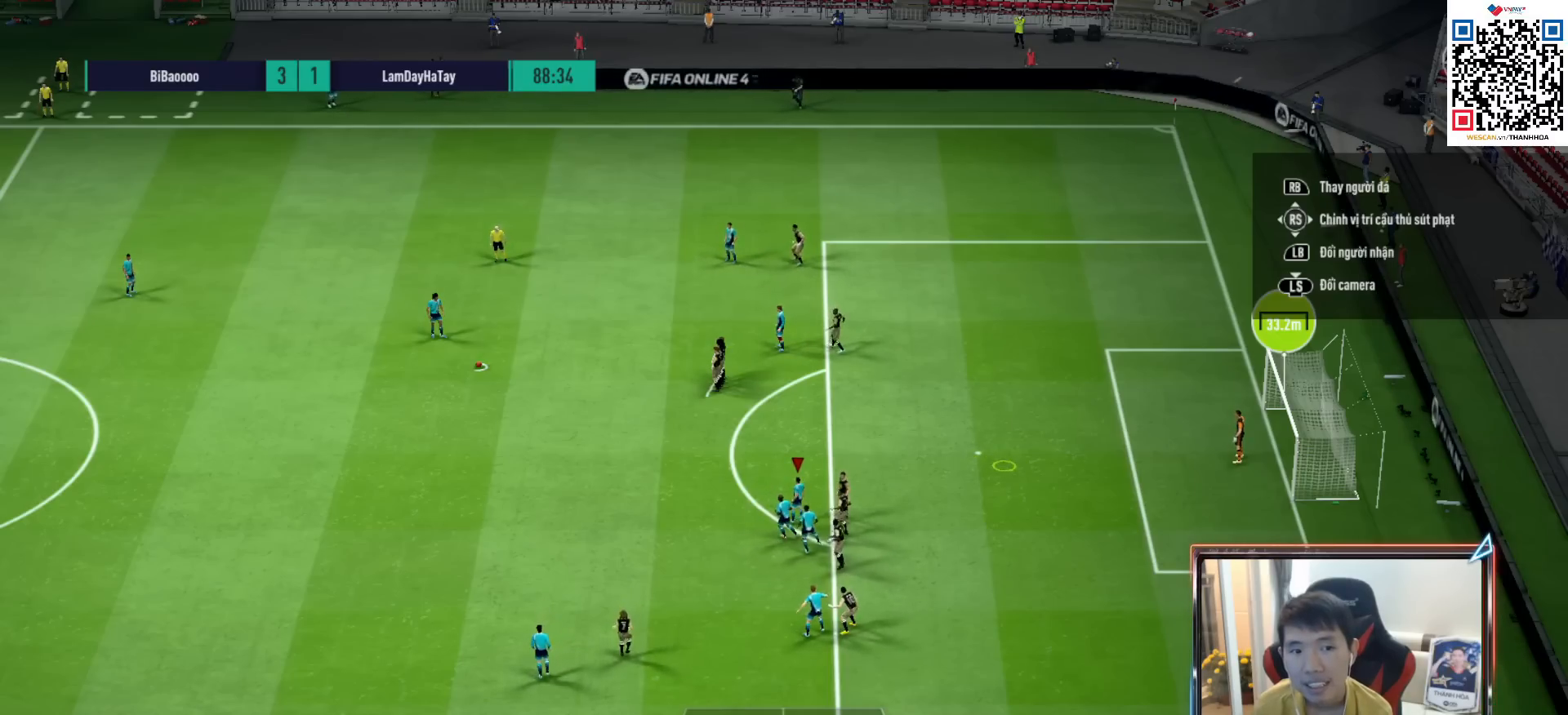
{"buttons": [], "left_stick": "up", "right_stick": "center", "events": [[67, "L1", "up"], [283, "L1", "down"], [350, "left_stick", "up-right"], [400, "L1", "up"], [417, "left_stick", "up"]]}
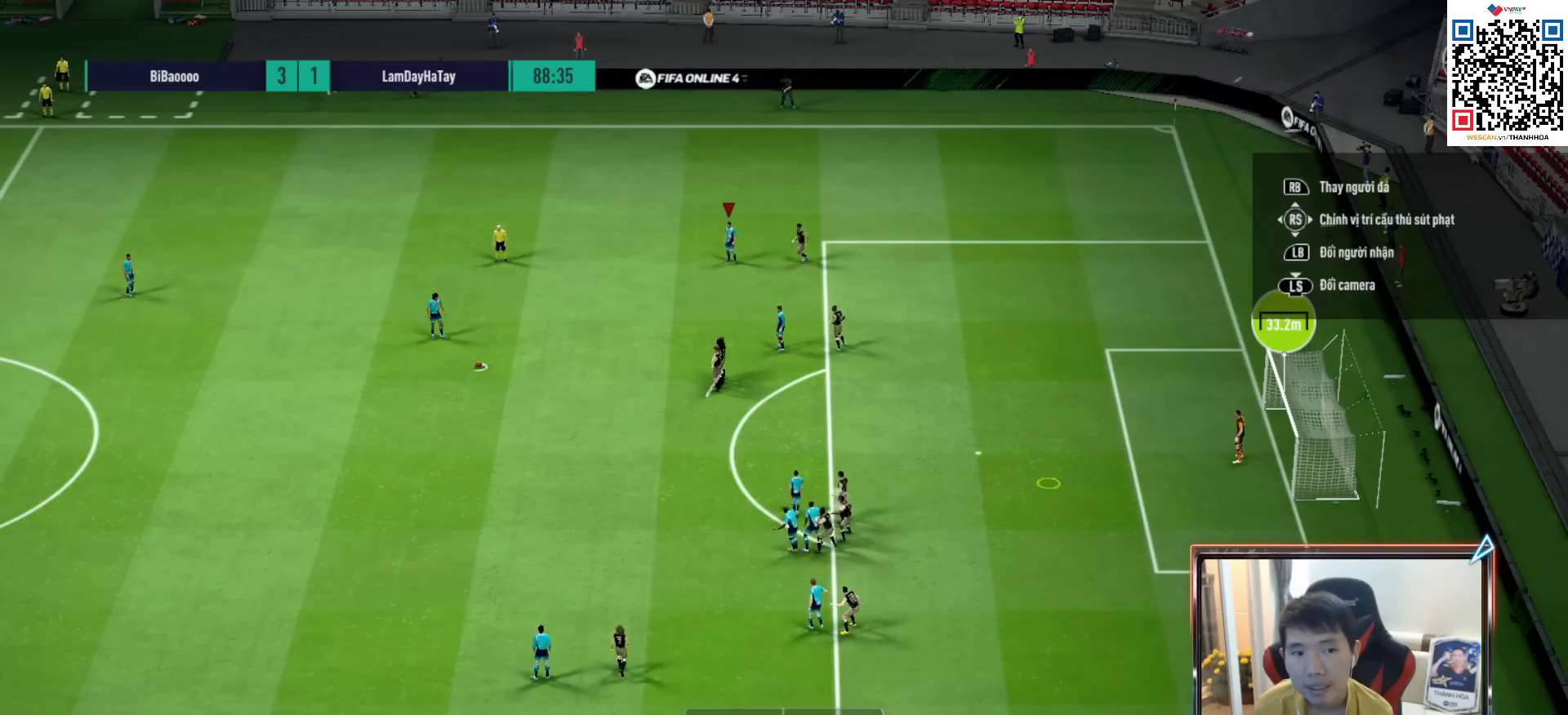
{"buttons": [], "left_stick": "up", "right_stick": "center", "events": [[117, "L1", "down"], [250, "L1", "up"]]}
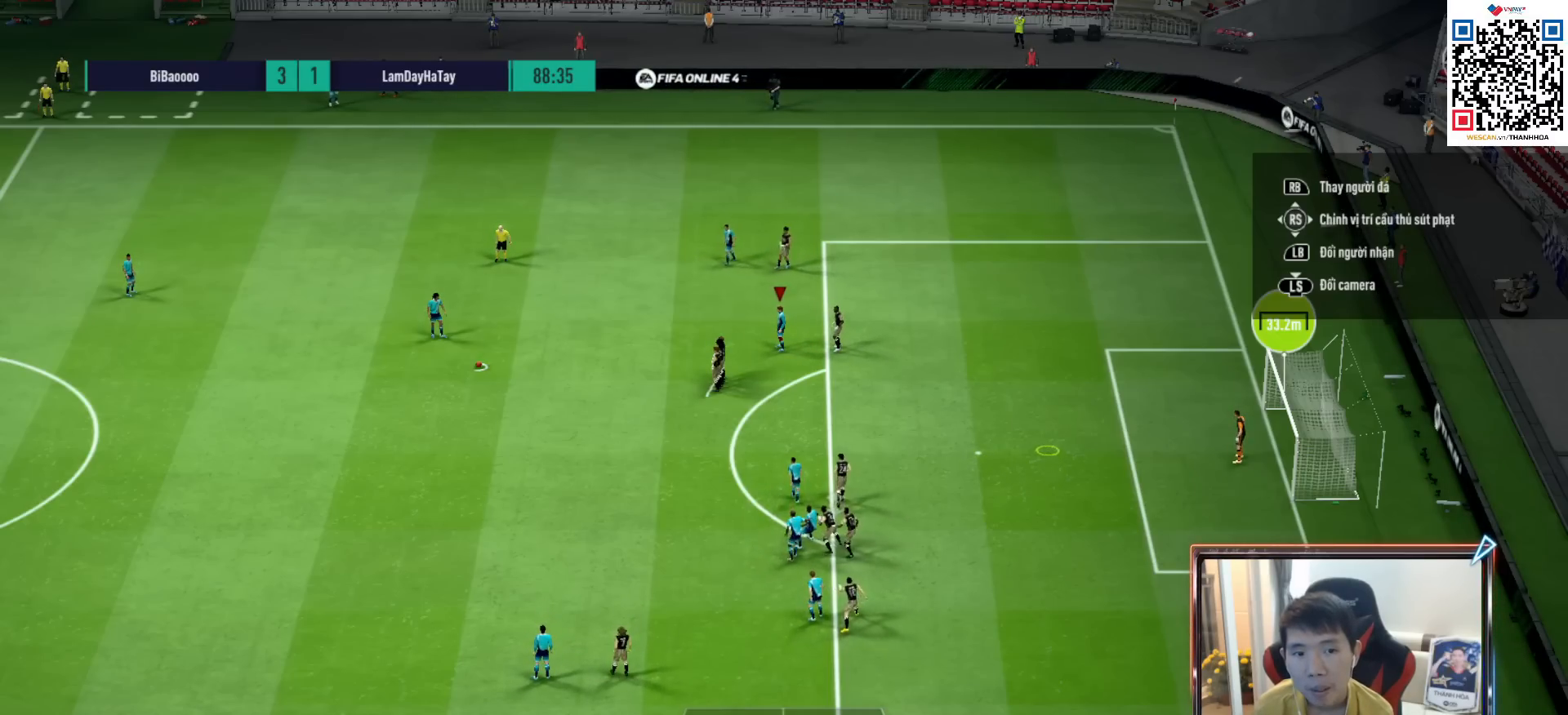
{"buttons": [], "left_stick": "up", "right_stick": "center", "events": []}
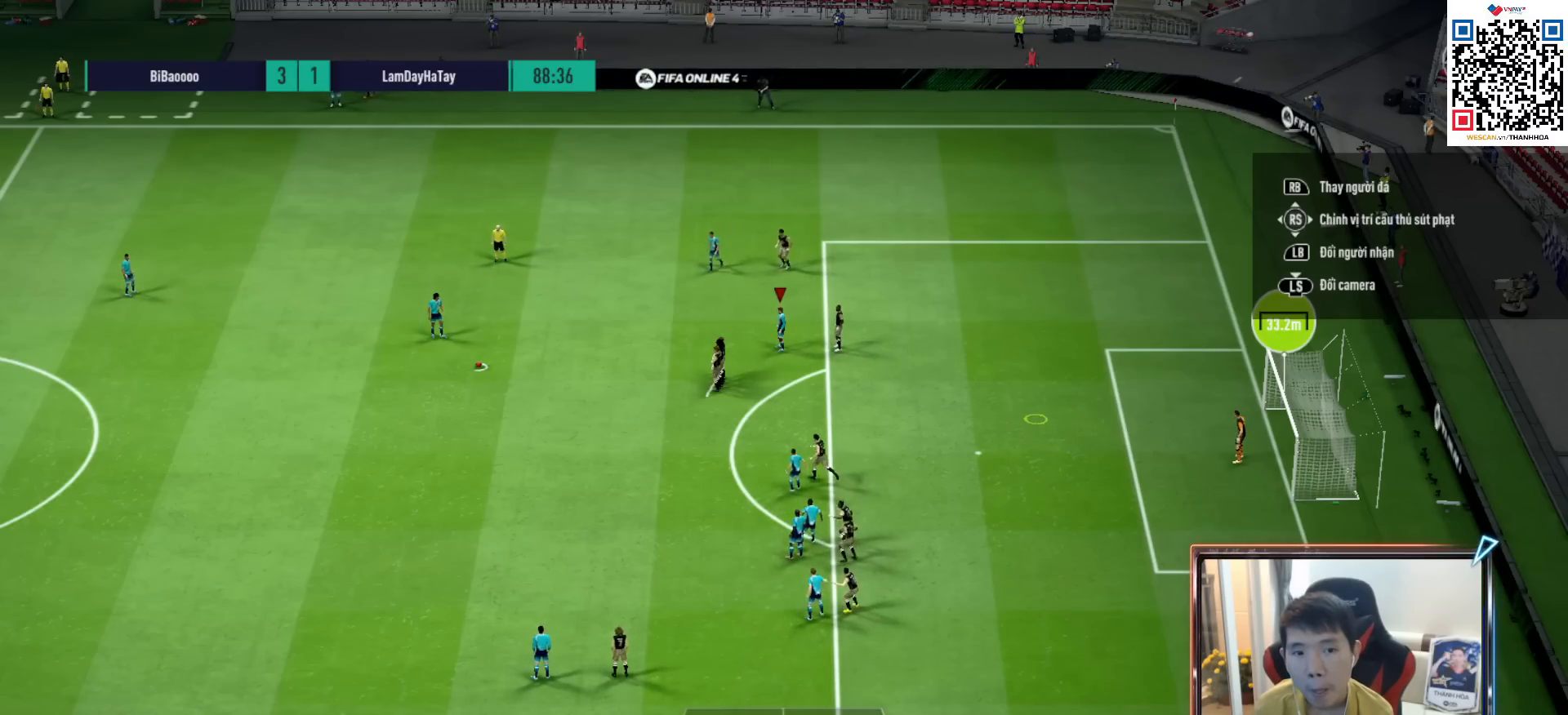
{"buttons": [], "left_stick": "up", "right_stick": "center", "events": []}
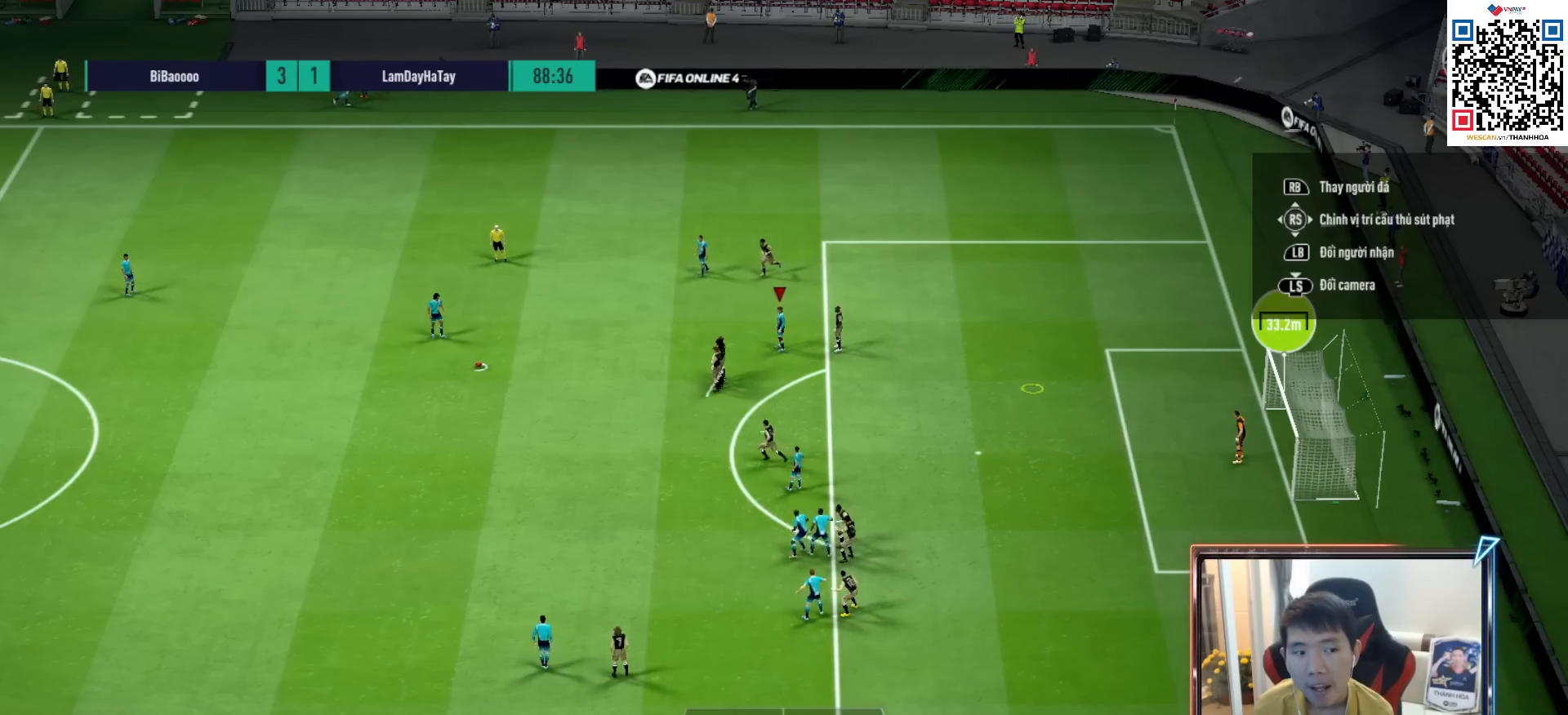
{"buttons": [], "left_stick": "center", "right_stick": "center", "events": [[33, "left_stick", "center"], [117, "CIRCLE", "down"], [467, "CIRCLE", "up"]]}
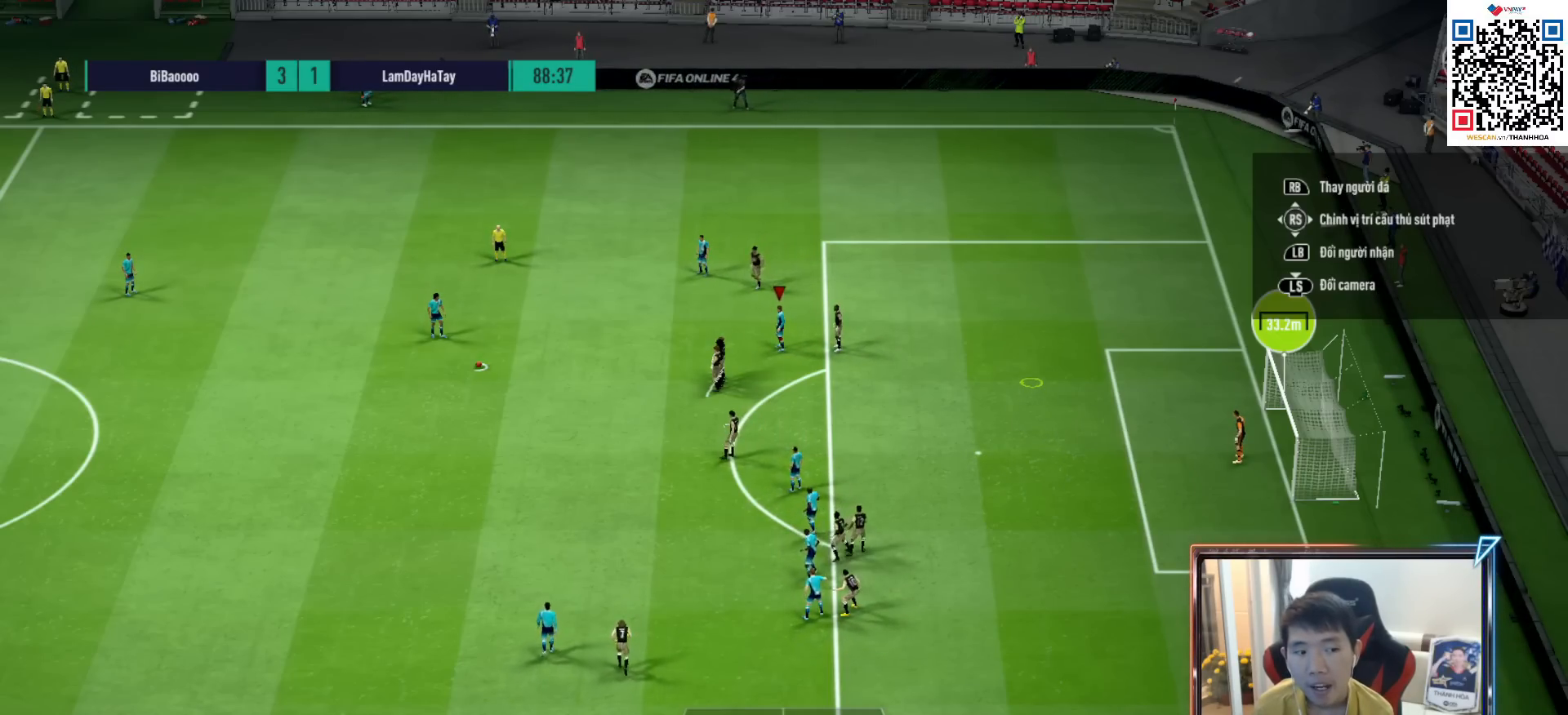
{"buttons": [], "left_stick": "down", "right_stick": "center", "events": [[67, "left_stick", "down-left"], [400, "left_stick", "down"]]}
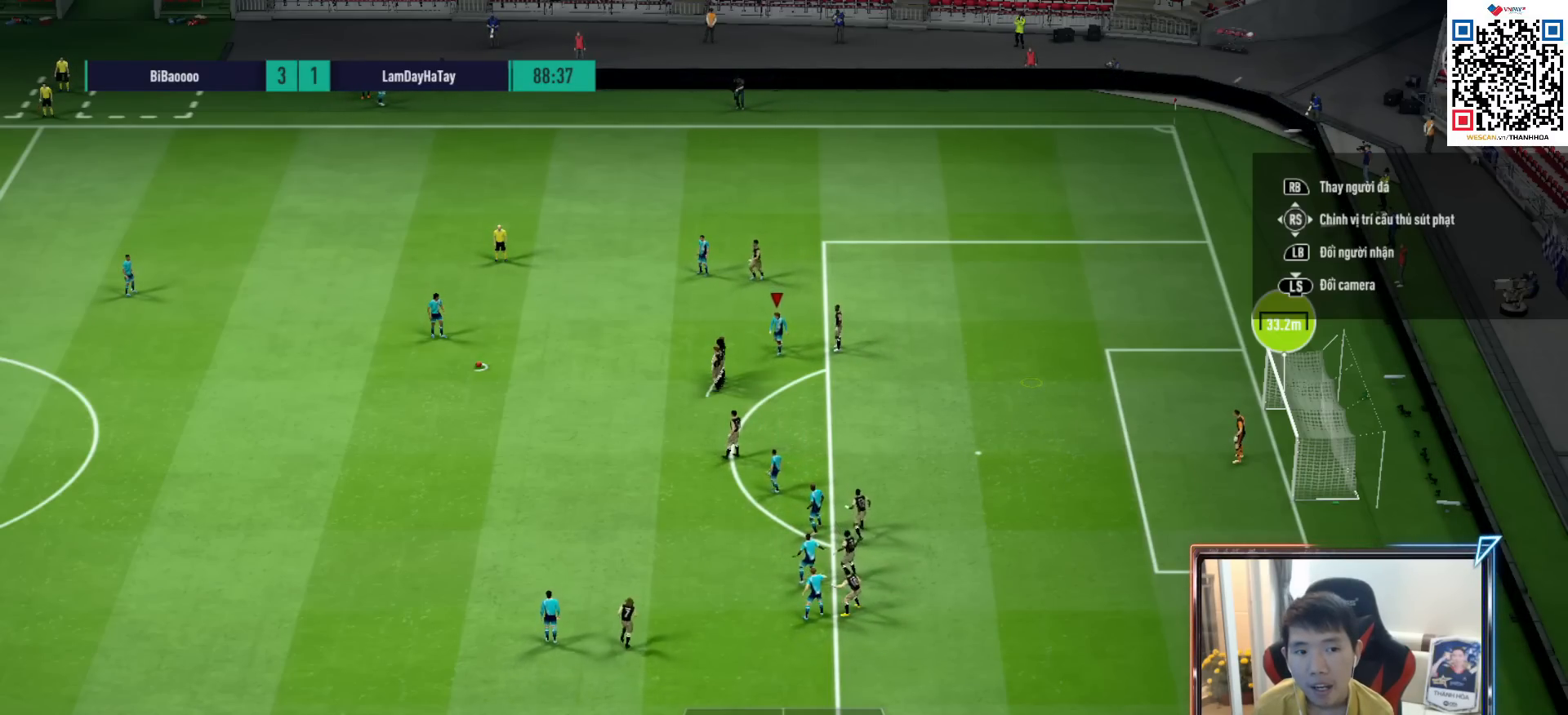
{"buttons": [], "left_stick": "down-right", "right_stick": "center", "events": [[117, "CIRCLE", "down"], [200, "CIRCLE", "up"], [450, "left_stick", "down-right"]]}
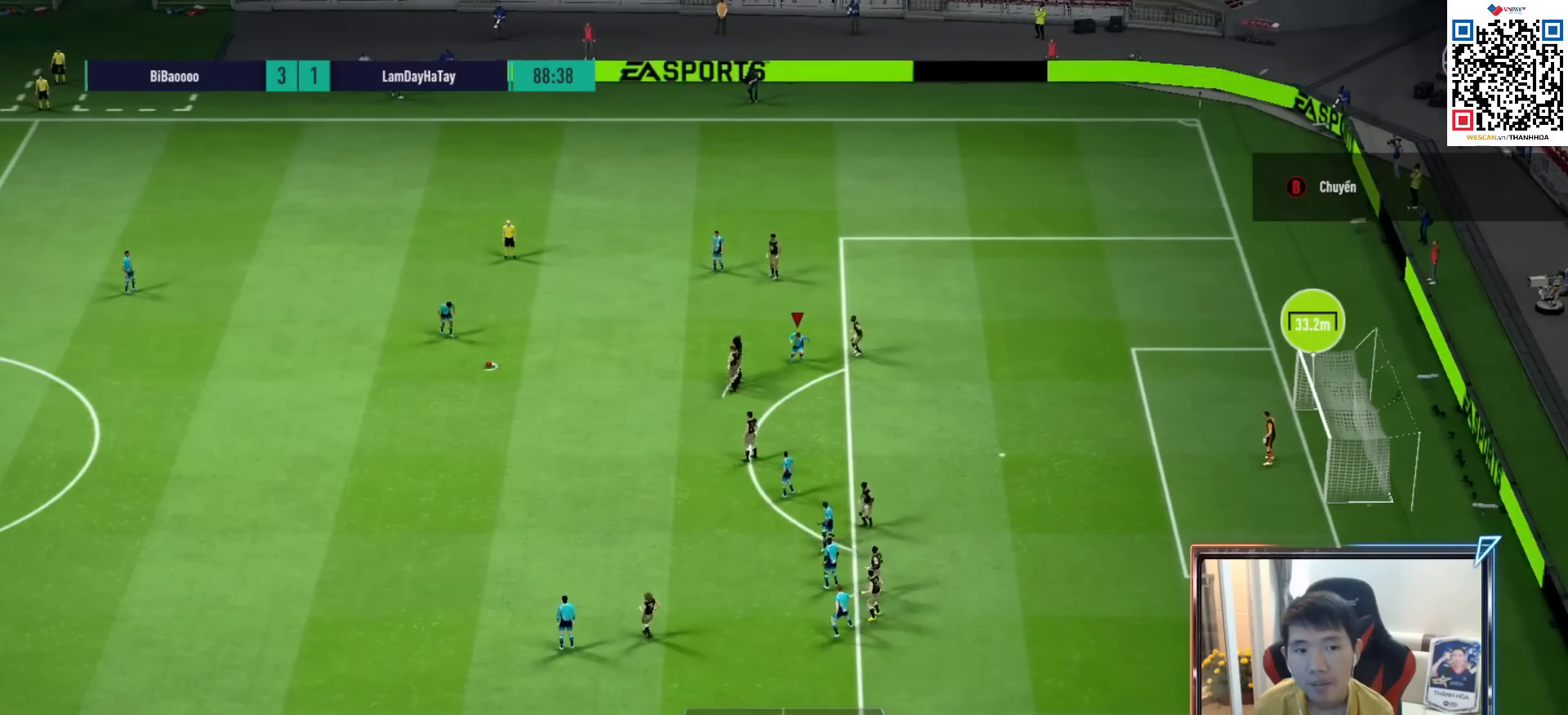
{"buttons": ["R1"], "left_stick": "right", "right_stick": "center", "events": [[417, "left_stick", "right"], [500, "R1", "down"]]}
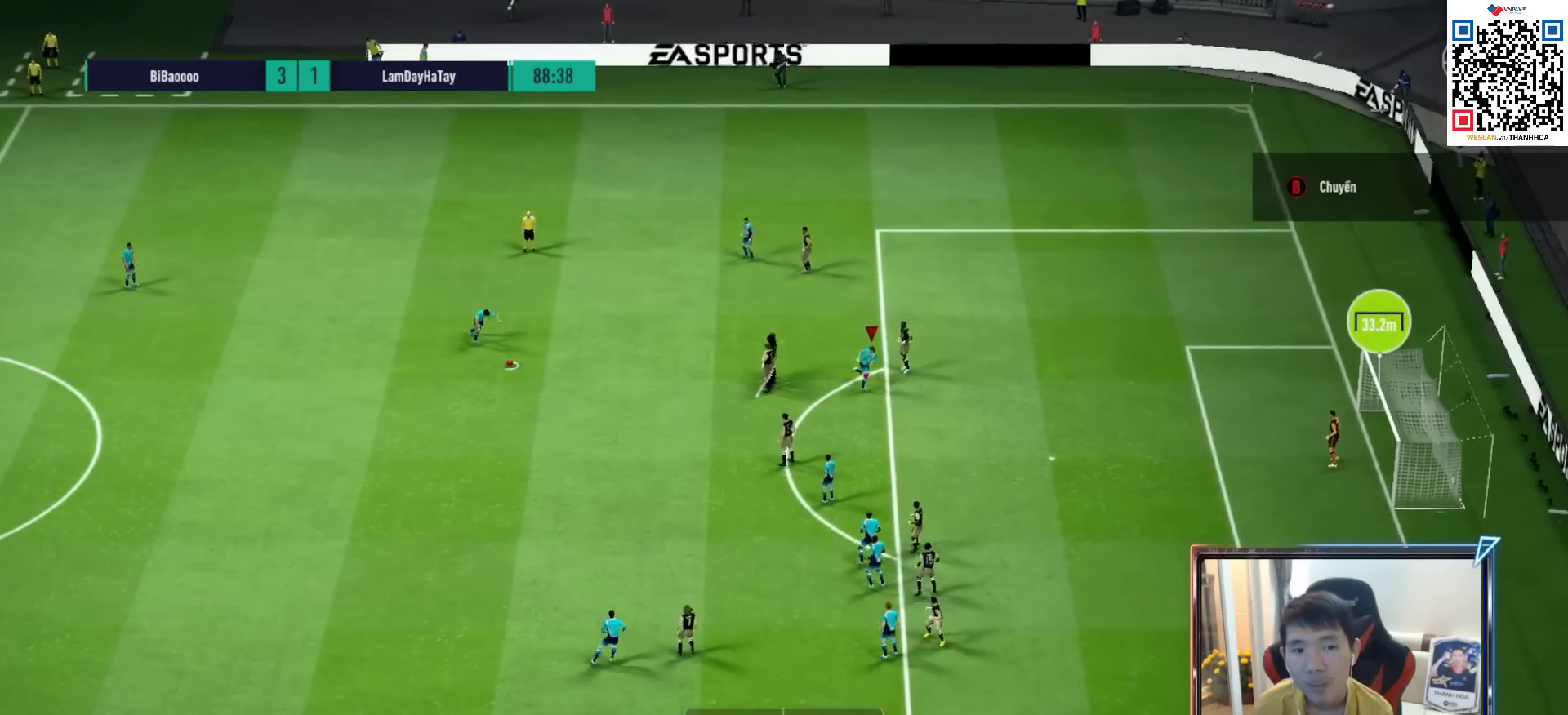
{"buttons": ["R1"], "left_stick": "right", "right_stick": "center", "events": []}
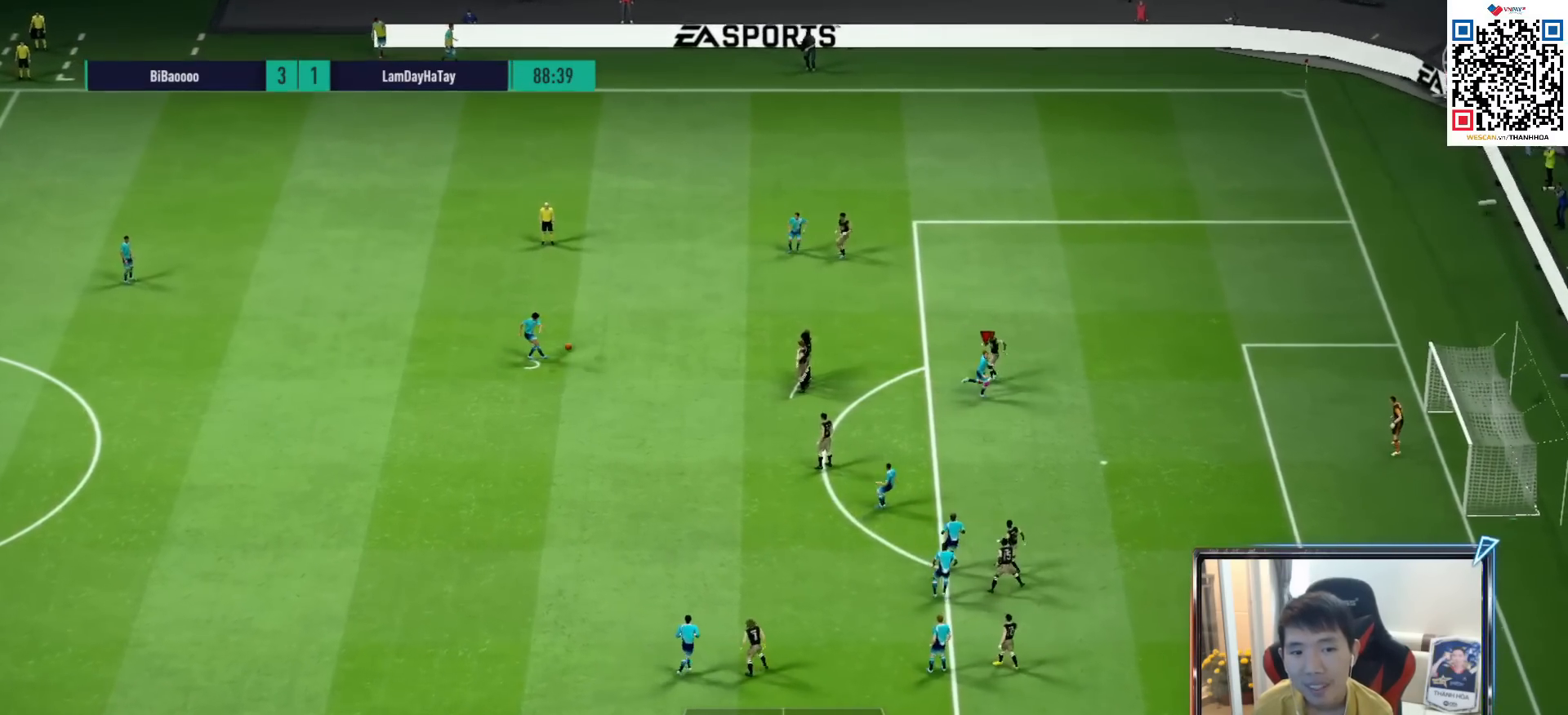
{"buttons": ["SQUARE", "L2", "R1"], "left_stick": "up-right", "right_stick": "center", "events": [[300, "L2", "down"], [367, "left_stick", "up-right"], [483, "SQUARE", "down"]]}
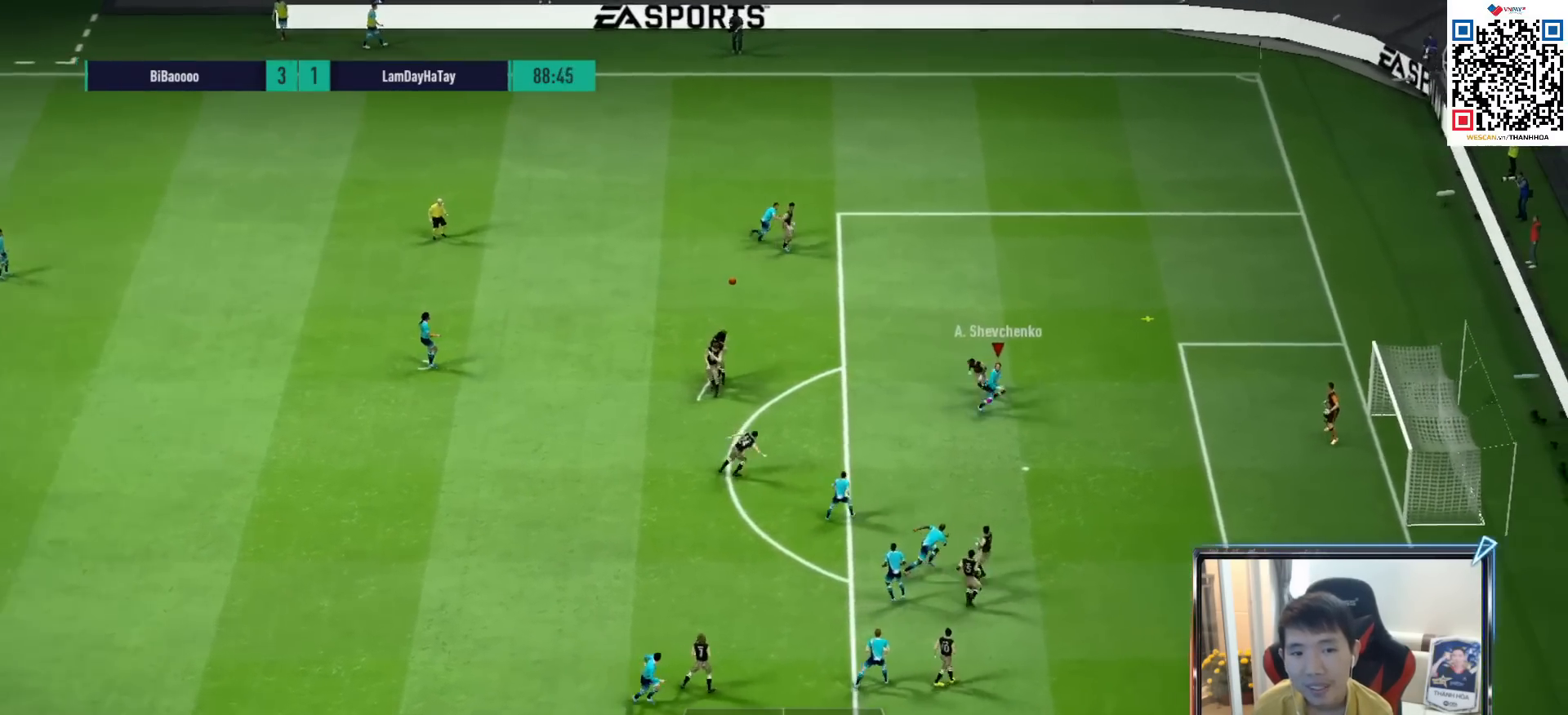
{"buttons": [], "left_stick": "center", "right_stick": "center", "events": [[167, "SQUARE", "up"], [233, "L2", "up"], [267, "left_stick", "center"], [283, "R1", "up"]]}